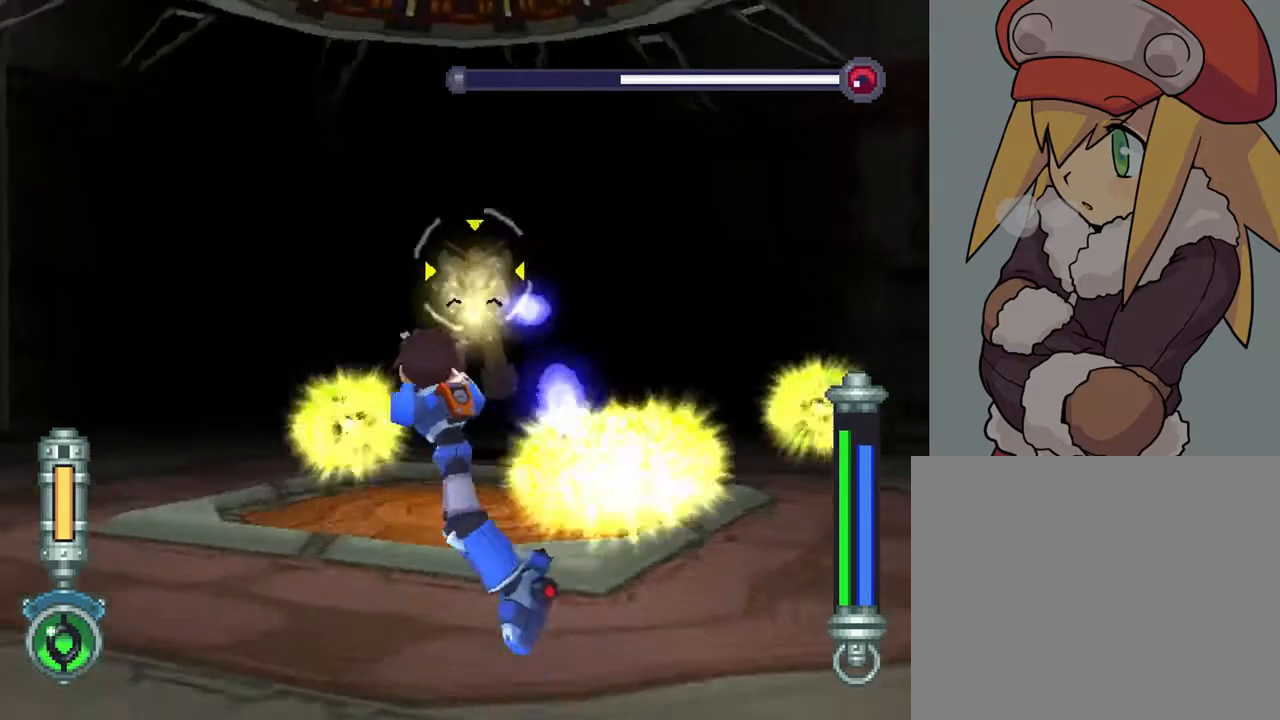
Gameplay with a controller (PlayStation layout); each line is a JSON object with the inputs held at the frame after it. "events" lists button and stick changes between this image and that frame as [ms after this image, input, new state], when the widget could be followed in between. Not read: L3 R3.
{"buttons": ["CROSS", "SQUARE", "R2", "DPAD_UP", "DPAD_LEFT"], "left_stick": "center", "right_stick": "center", "events": []}
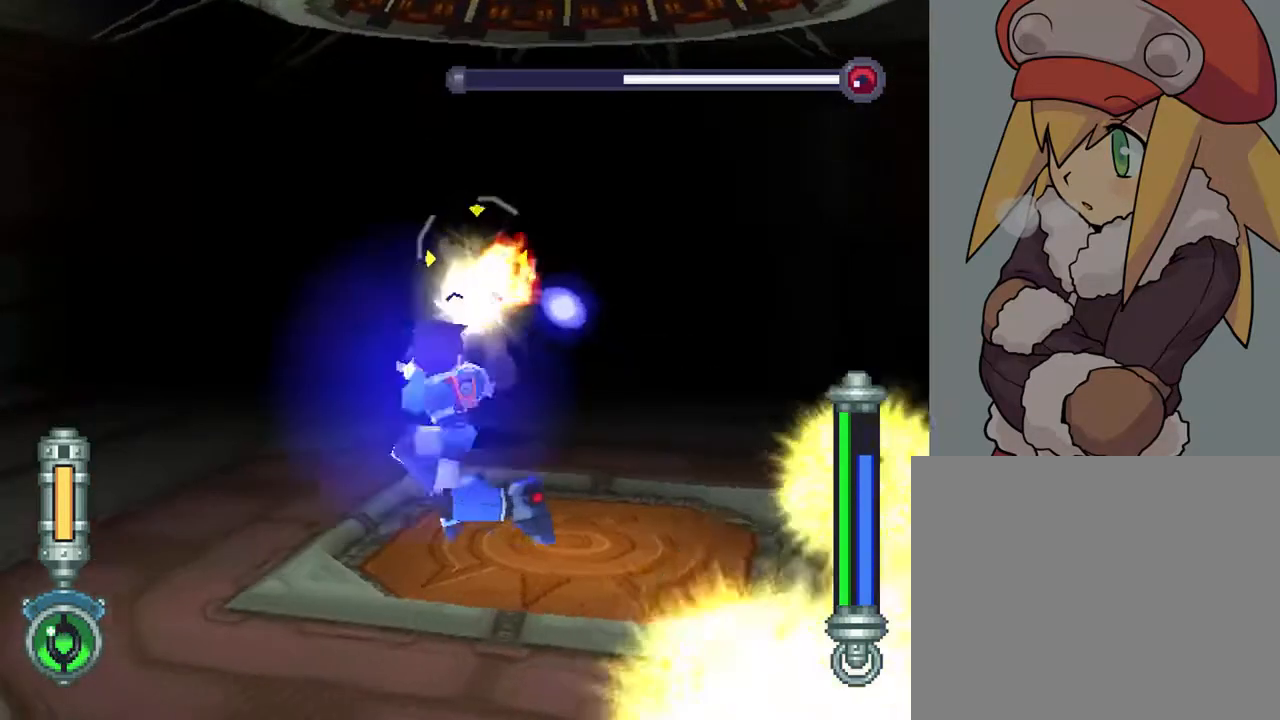
{"buttons": ["SQUARE", "R2", "DPAD_LEFT"], "left_stick": "center", "right_stick": "center", "events": [[250, "CROSS", "up"], [317, "DPAD_UP", "up"]]}
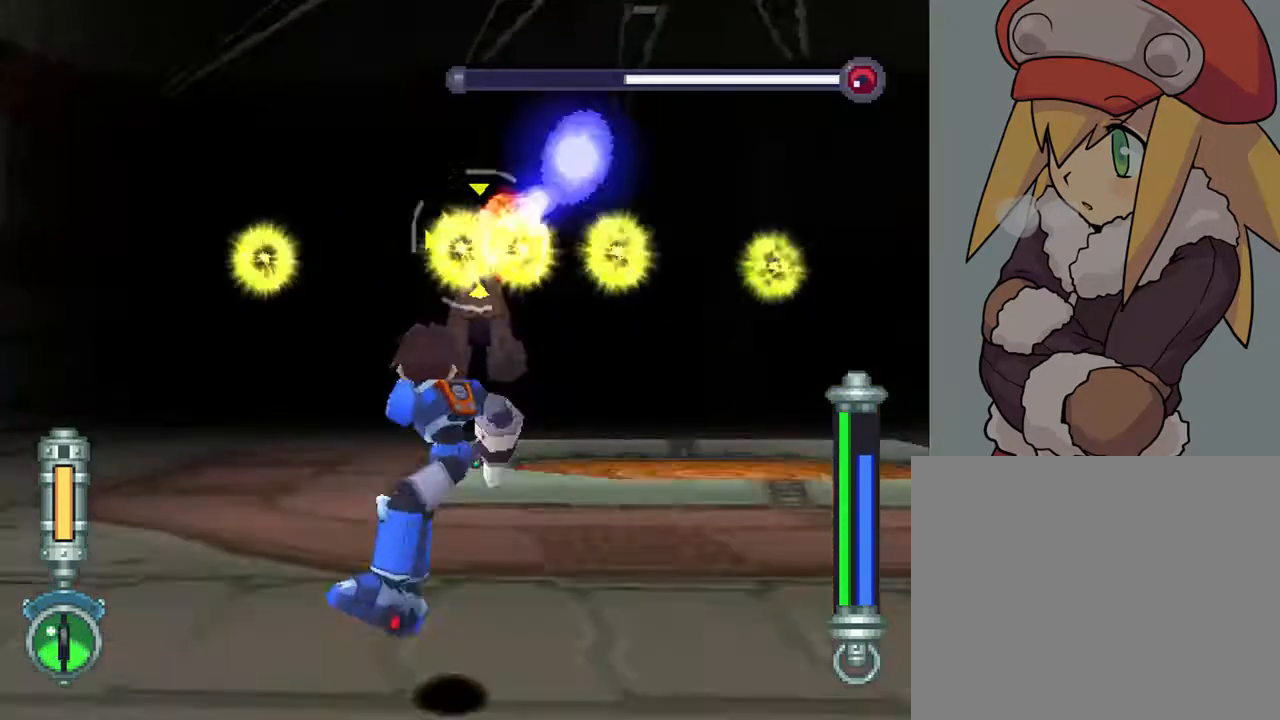
{"buttons": ["CROSS", "SQUARE", "R2", "DPAD_UP", "DPAD_LEFT"], "left_stick": "center", "right_stick": "center", "events": [[217, "CROSS", "down"], [417, "DPAD_UP", "down"]]}
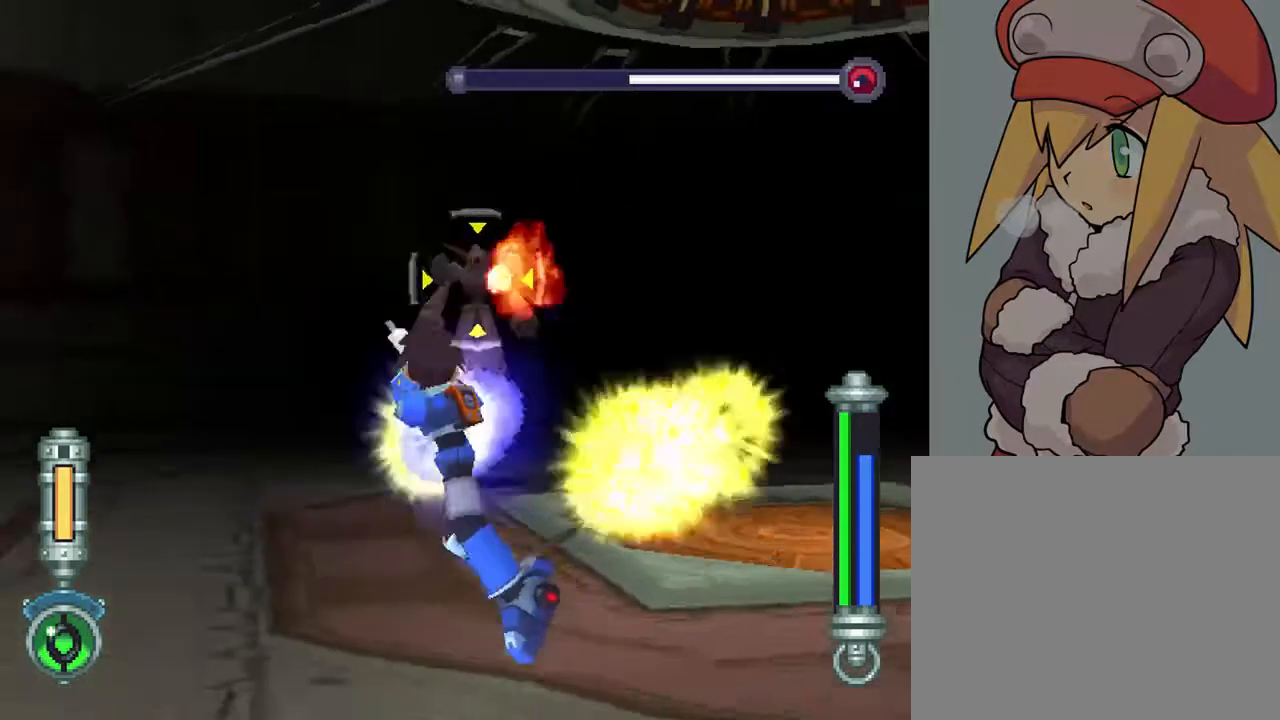
{"buttons": ["CROSS", "SQUARE", "R2", "DPAD_UP", "DPAD_LEFT"], "left_stick": "center", "right_stick": "center", "events": []}
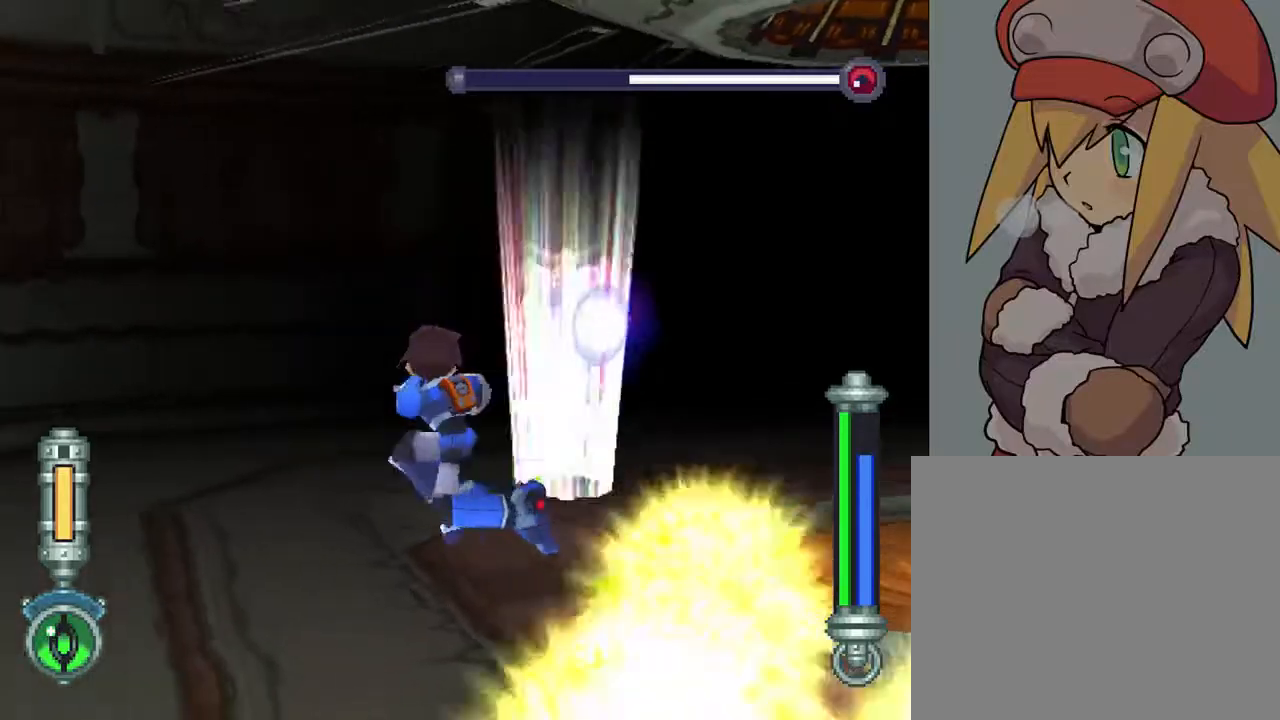
{"buttons": ["R1", "DPAD_UP"], "left_stick": "center", "right_stick": "center", "events": [[167, "R2", "up"], [183, "DPAD_LEFT", "up"], [183, "SQUARE", "up"], [200, "CROSS", "up"], [233, "R1", "down"]]}
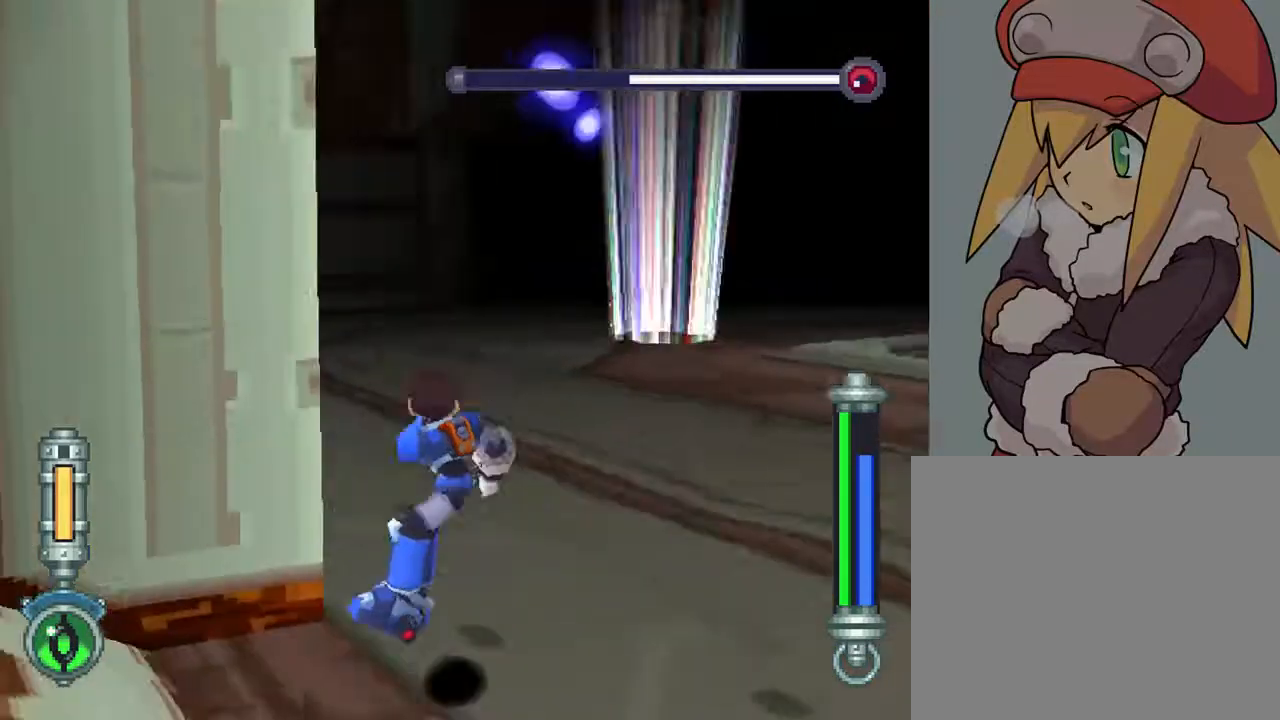
{"buttons": ["DPAD_UP", "DPAD_RIGHT"], "left_stick": "center", "right_stick": "center", "events": [[183, "R1", "up"], [300, "DPAD_RIGHT", "down"]]}
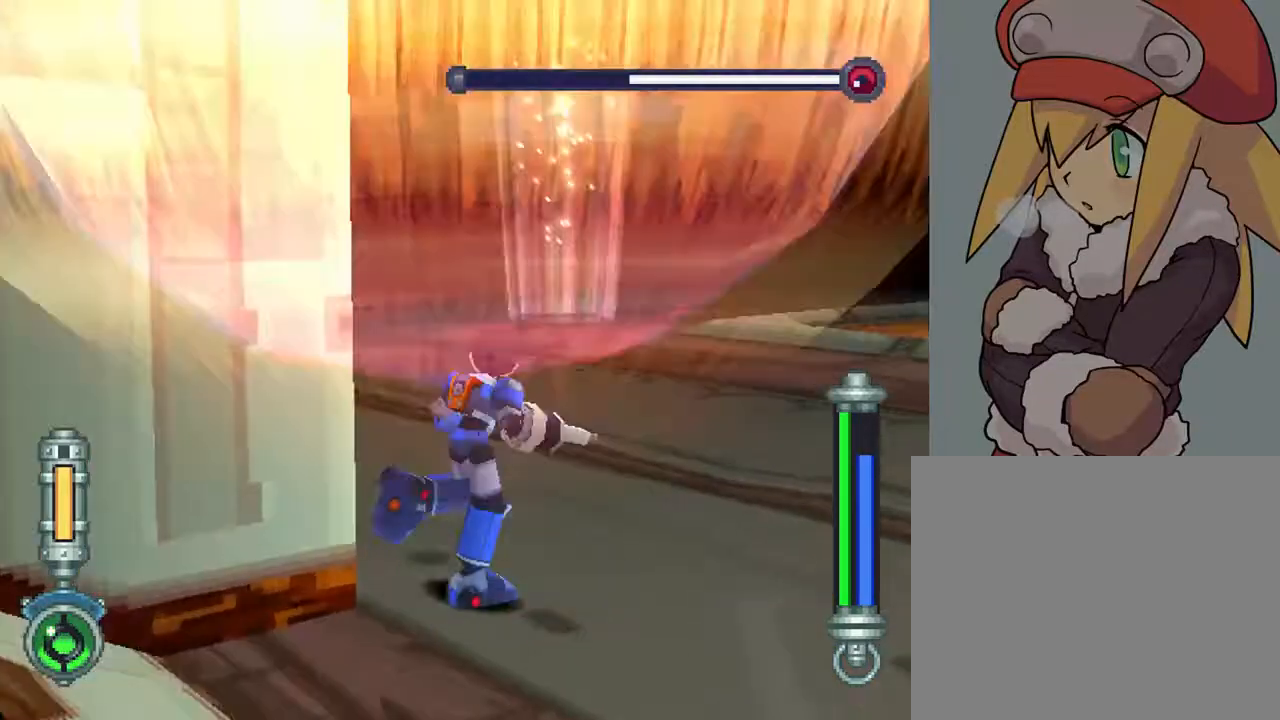
{"buttons": ["DPAD_RIGHT"], "left_stick": "center", "right_stick": "center", "events": [[117, "DPAD_UP", "up"]]}
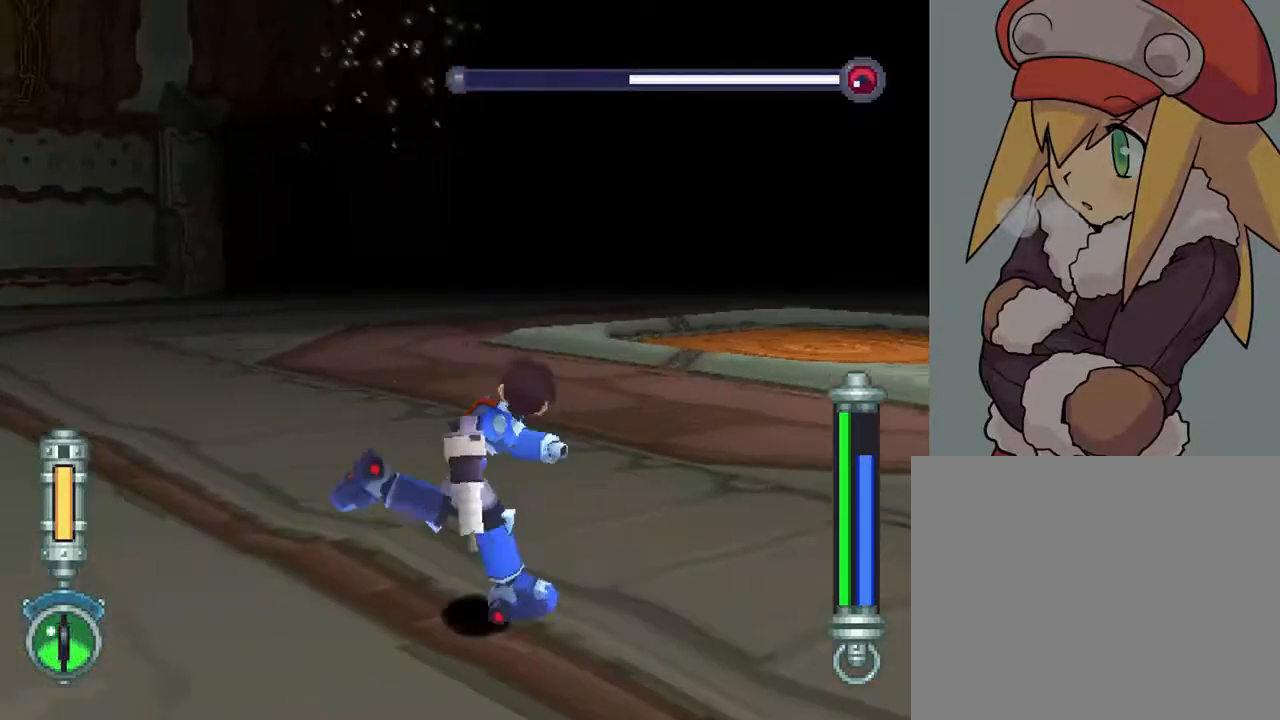
{"buttons": ["DPAD_DOWN", "DPAD_RIGHT"], "left_stick": "center", "right_stick": "center", "events": [[267, "DPAD_DOWN", "down"]]}
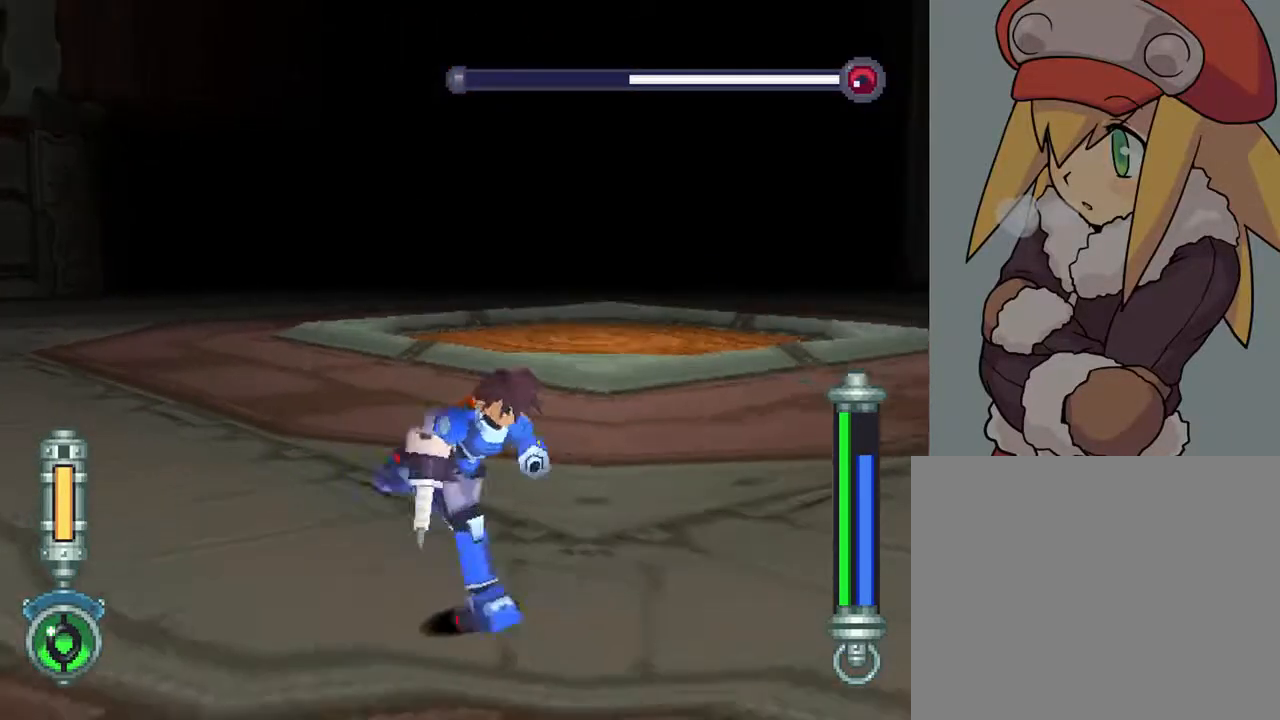
{"buttons": ["L2"], "left_stick": "center", "right_stick": "center", "events": [[133, "DPAD_DOWN", "up"], [150, "DPAD_RIGHT", "up"], [217, "L2", "down"], [300, "DPAD_UP", "down"], [483, "DPAD_UP", "up"]]}
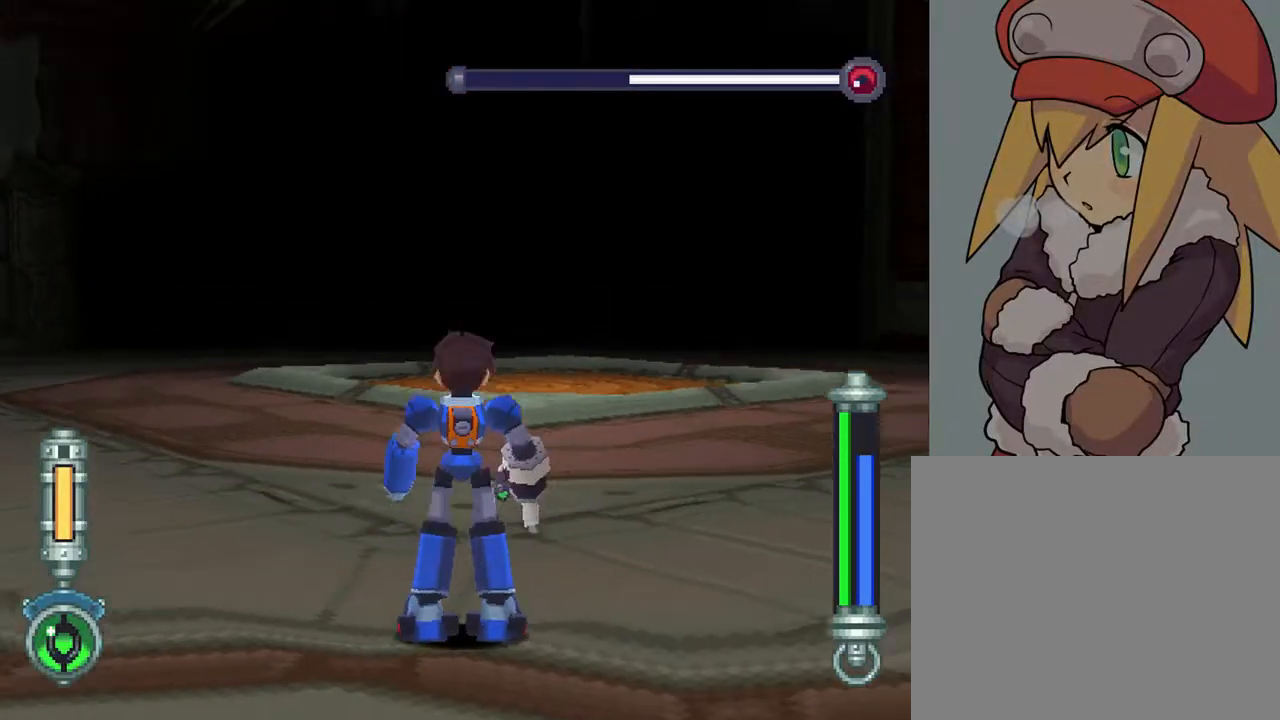
{"buttons": ["L2"], "left_stick": "center", "right_stick": "center", "events": [[183, "DPAD_RIGHT", "down"], [350, "DPAD_RIGHT", "up"]]}
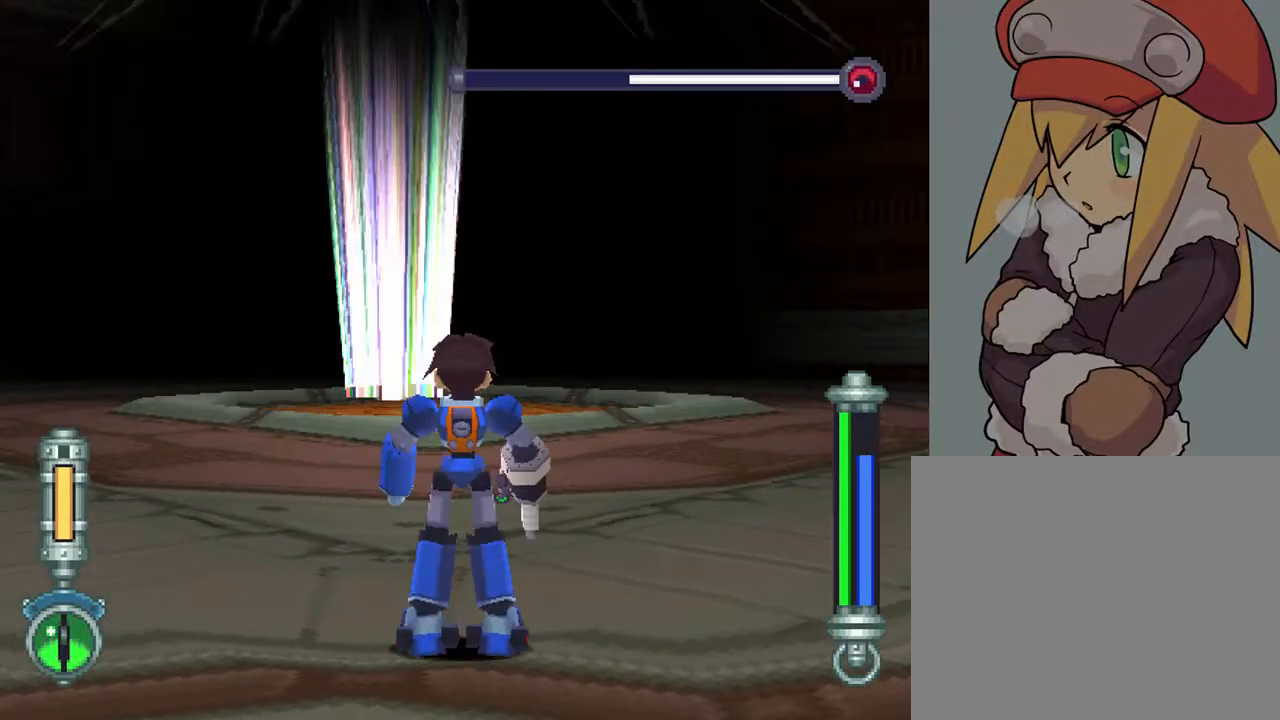
{"buttons": ["L2"], "left_stick": "center", "right_stick": "center", "events": [[183, "DPAD_LEFT", "down"], [367, "DPAD_LEFT", "up"]]}
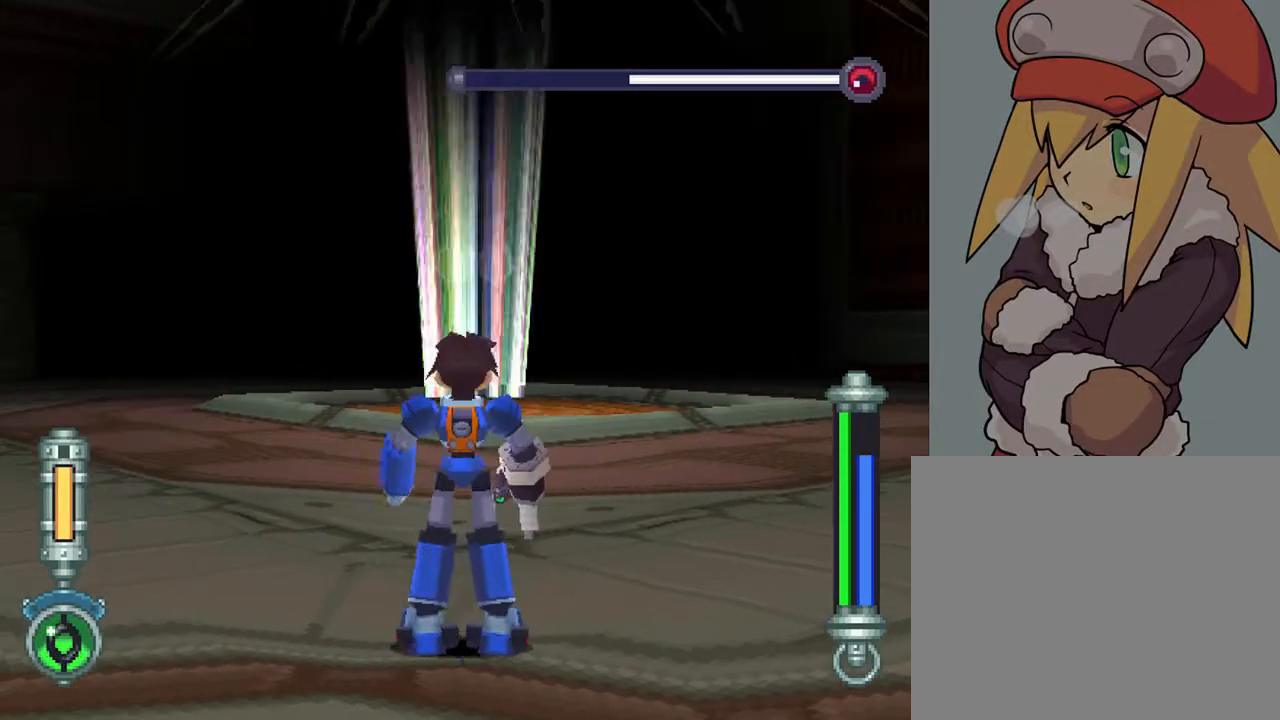
{"buttons": ["TRIANGLE", "L2"], "left_stick": "center", "right_stick": "center", "events": [[17, "DPAD_UP", "down"], [117, "TRIANGLE", "down"], [150, "DPAD_UP", "up"]]}
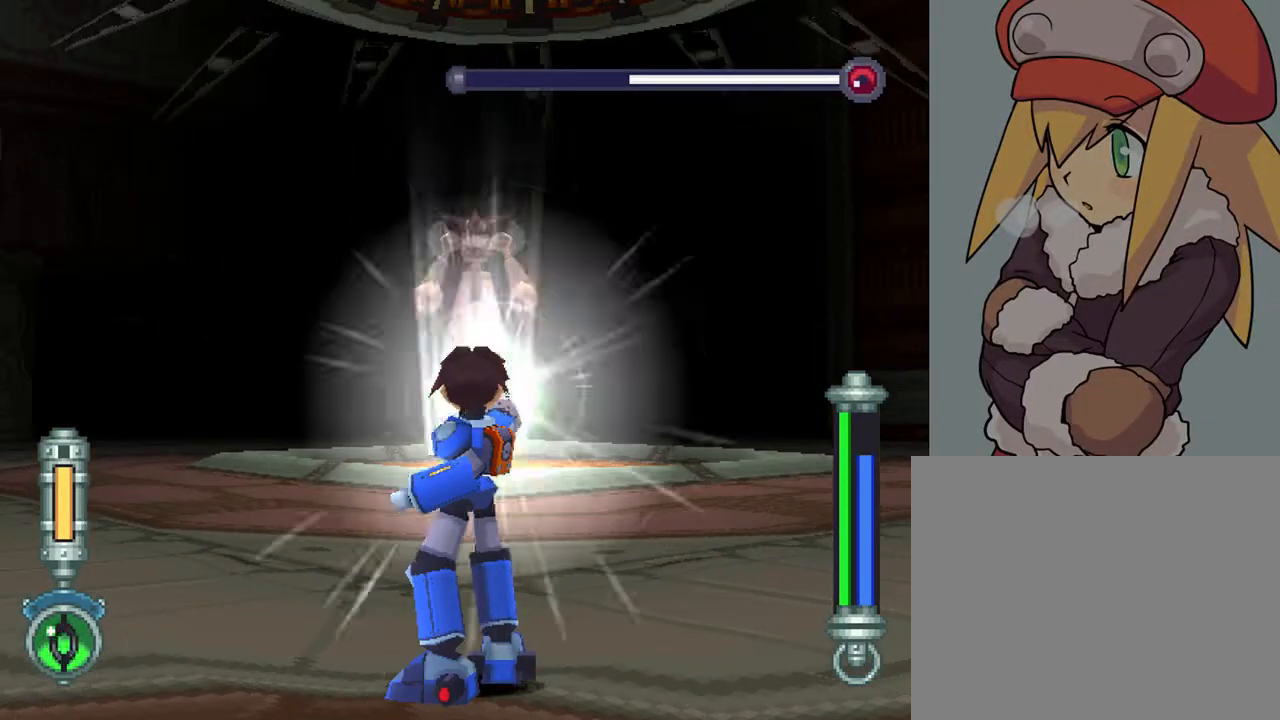
{"buttons": ["TRIANGLE", "L2"], "left_stick": "center", "right_stick": "center", "events": [[367, "DPAD_DOWN", "down"], [467, "DPAD_DOWN", "up"]]}
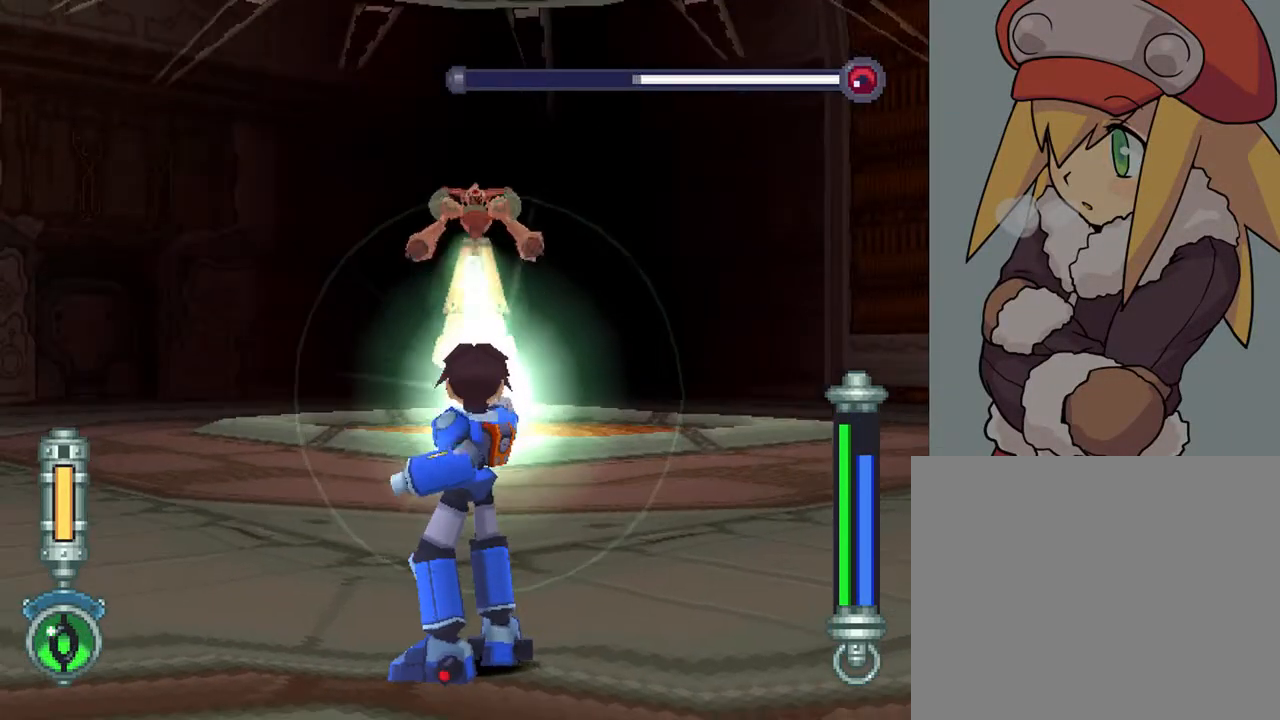
{"buttons": ["TRIANGLE", "L2"], "left_stick": "center", "right_stick": "center", "events": [[400, "DPAD_UP", "down"], [500, "DPAD_UP", "up"]]}
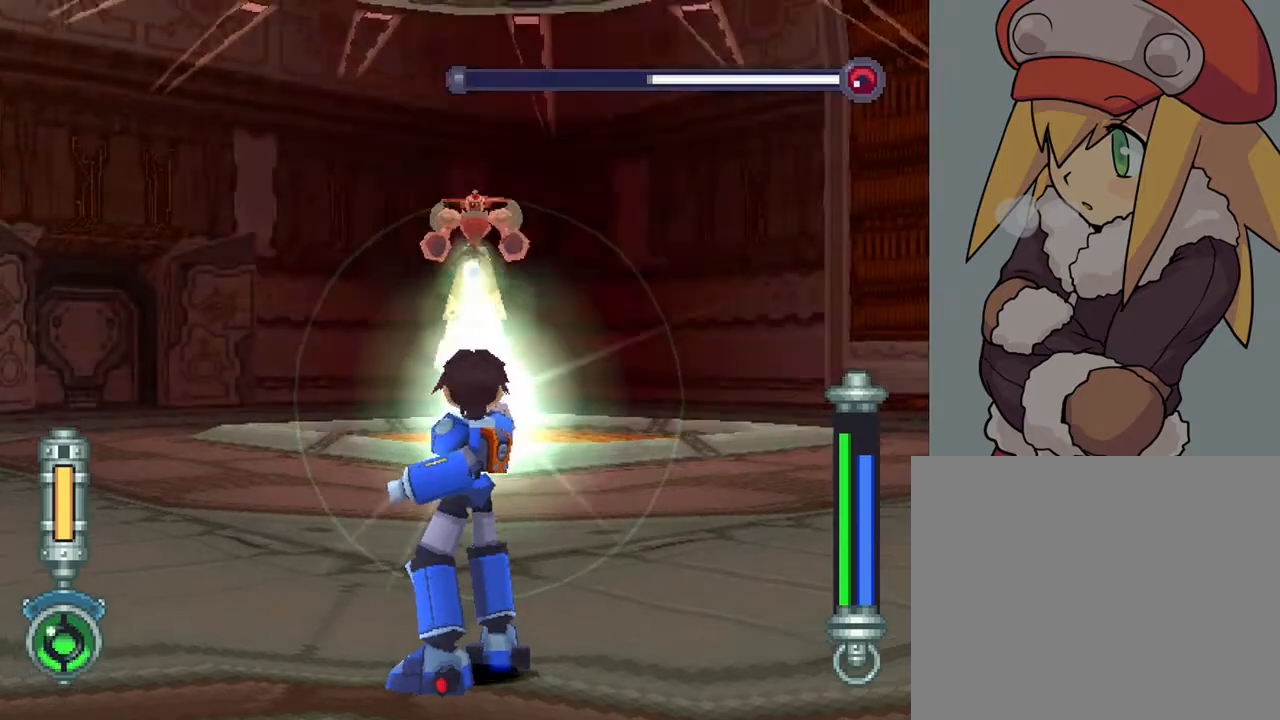
{"buttons": ["TRIANGLE", "L2"], "left_stick": "center", "right_stick": "center", "events": []}
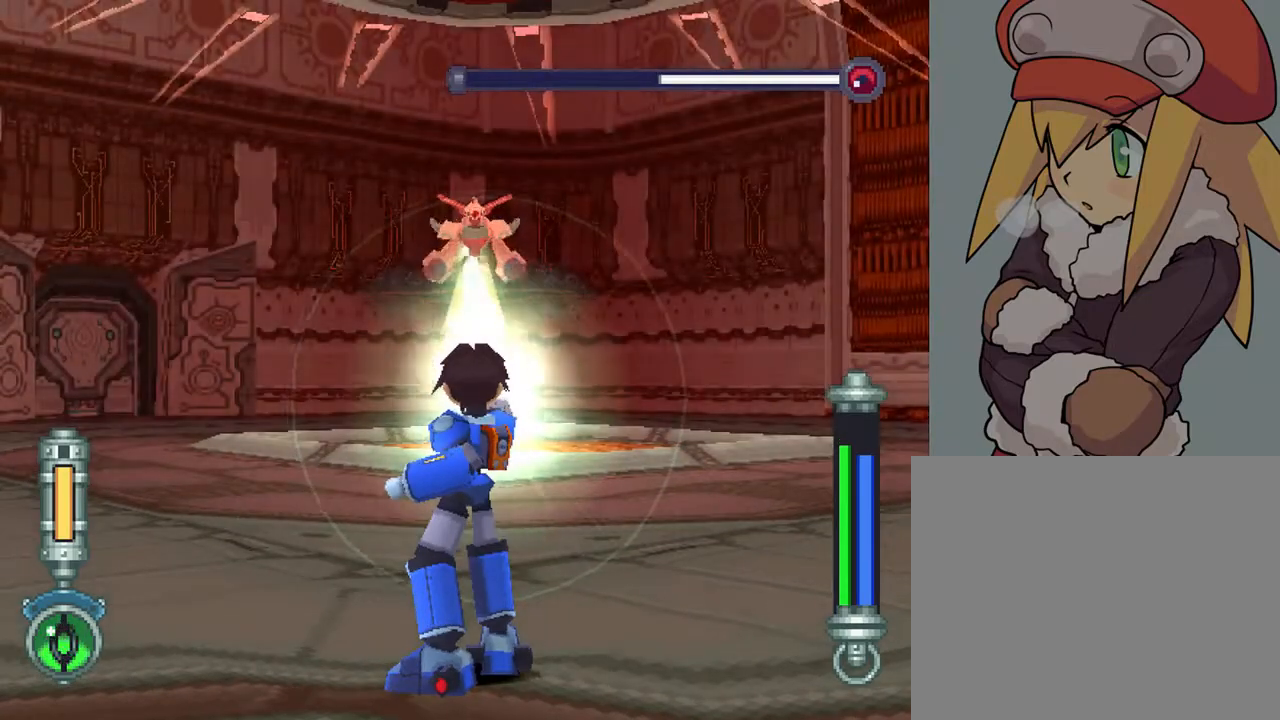
{"buttons": ["TRIANGLE", "L2"], "left_stick": "center", "right_stick": "center", "events": [[183, "DPAD_DOWN", "down"], [233, "DPAD_DOWN", "up"]]}
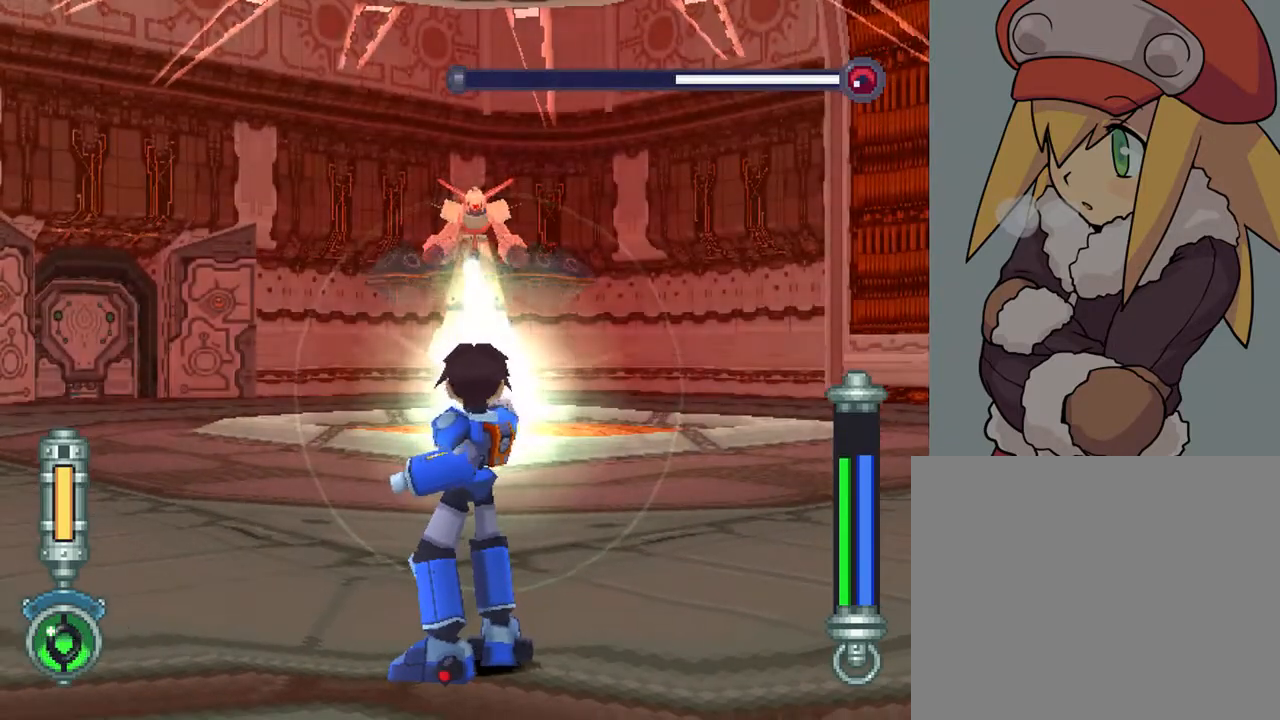
{"buttons": ["DPAD_DOWN"], "left_stick": "center", "right_stick": "center", "events": [[350, "L2", "up"], [350, "TRIANGLE", "up"], [433, "DPAD_DOWN", "down"]]}
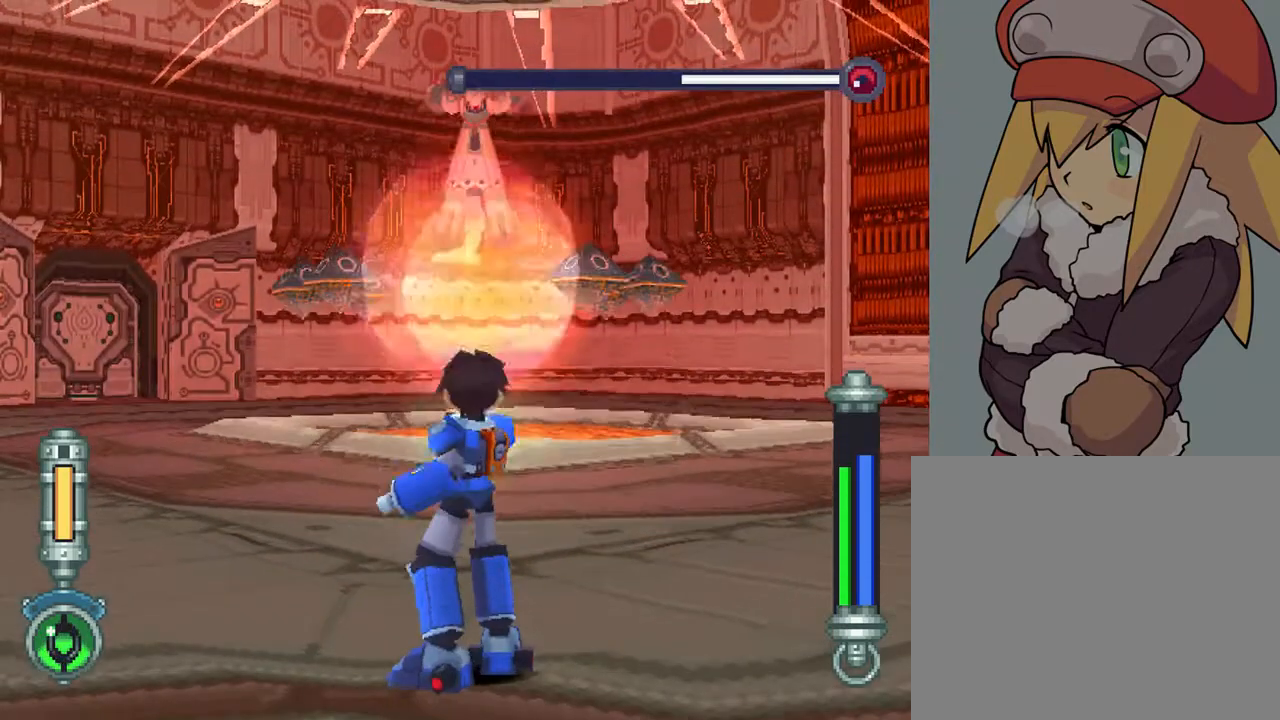
{"buttons": ["DPAD_DOWN"], "left_stick": "center", "right_stick": "center", "events": []}
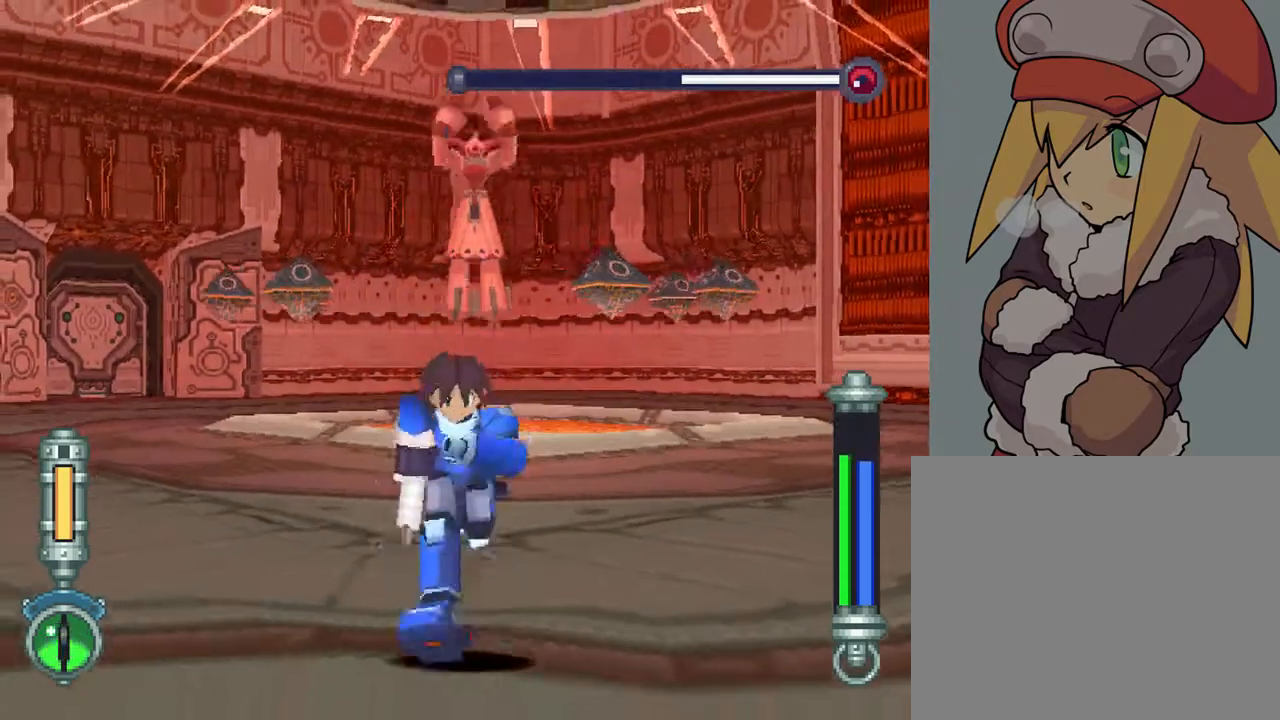
{"buttons": ["DPAD_DOWN"], "left_stick": "center", "right_stick": "center", "events": [[250, "CROSS", "down"], [500, "CROSS", "up"]]}
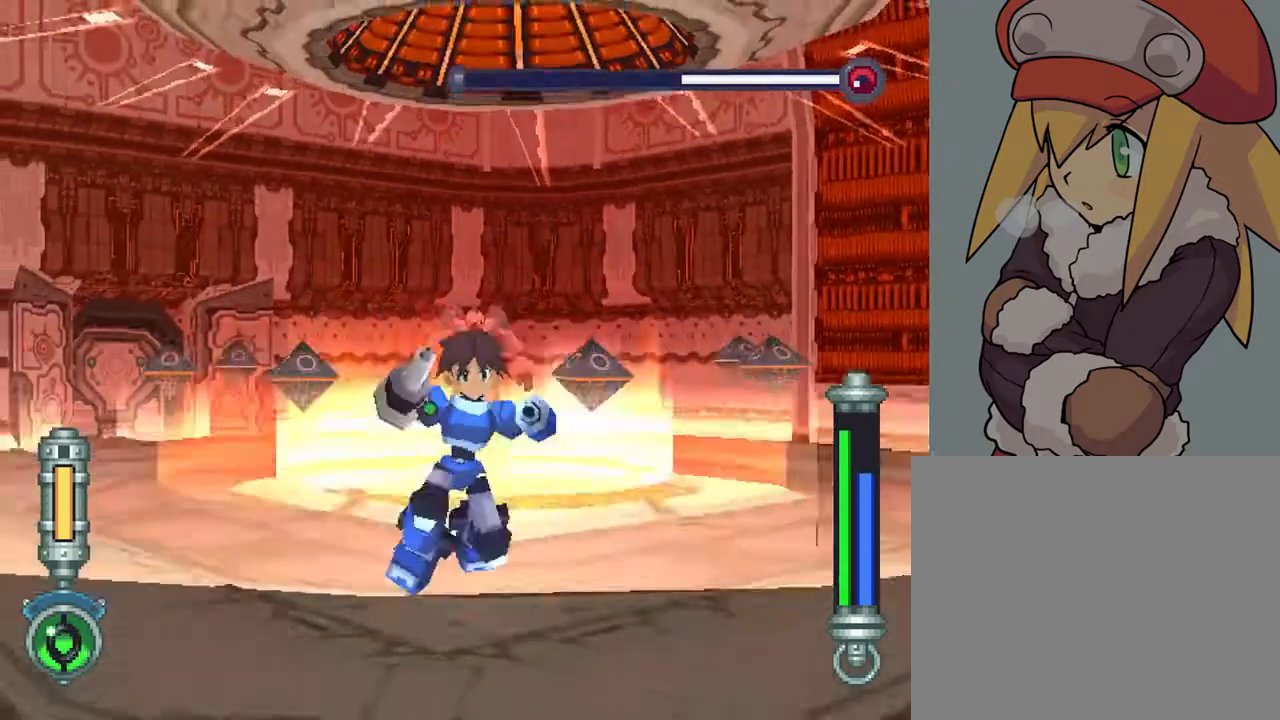
{"buttons": ["TRIANGLE"], "left_stick": "center", "right_stick": "center", "events": [[250, "DPAD_DOWN", "up"], [300, "TRIANGLE", "down"]]}
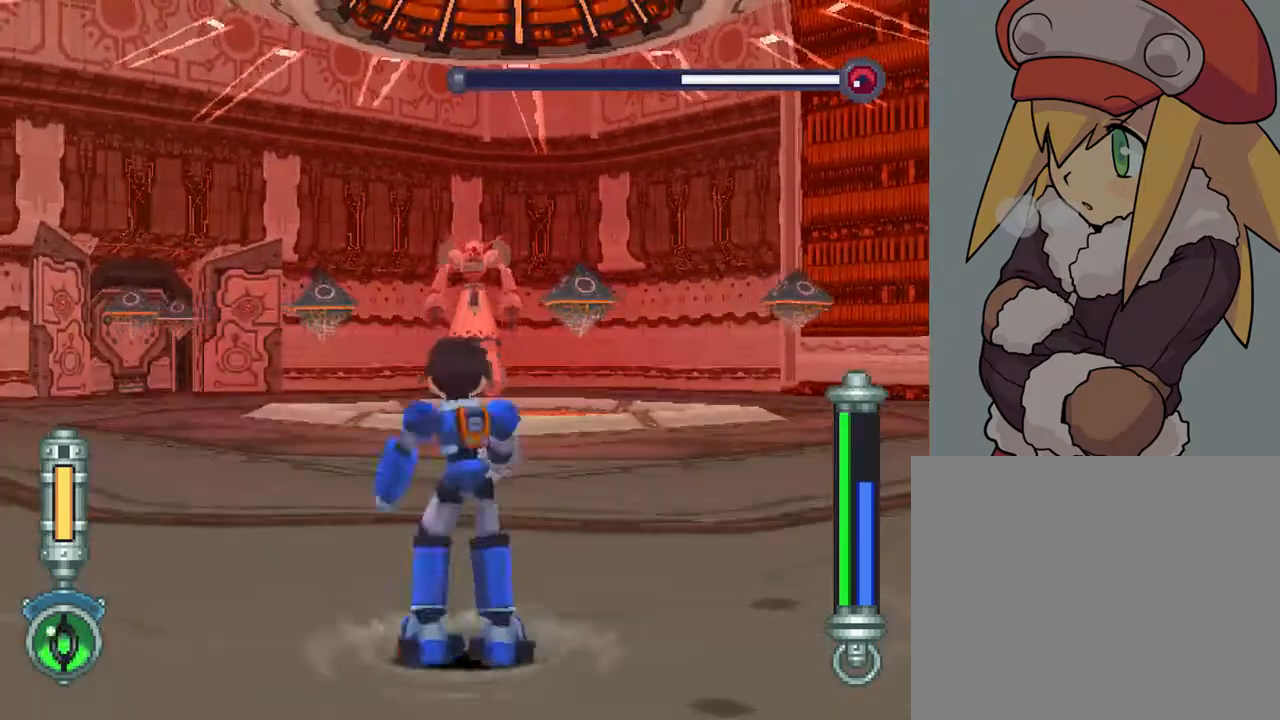
{"buttons": ["TRIANGLE", "R2"], "left_stick": "center", "right_stick": "center", "events": [[467, "R2", "down"]]}
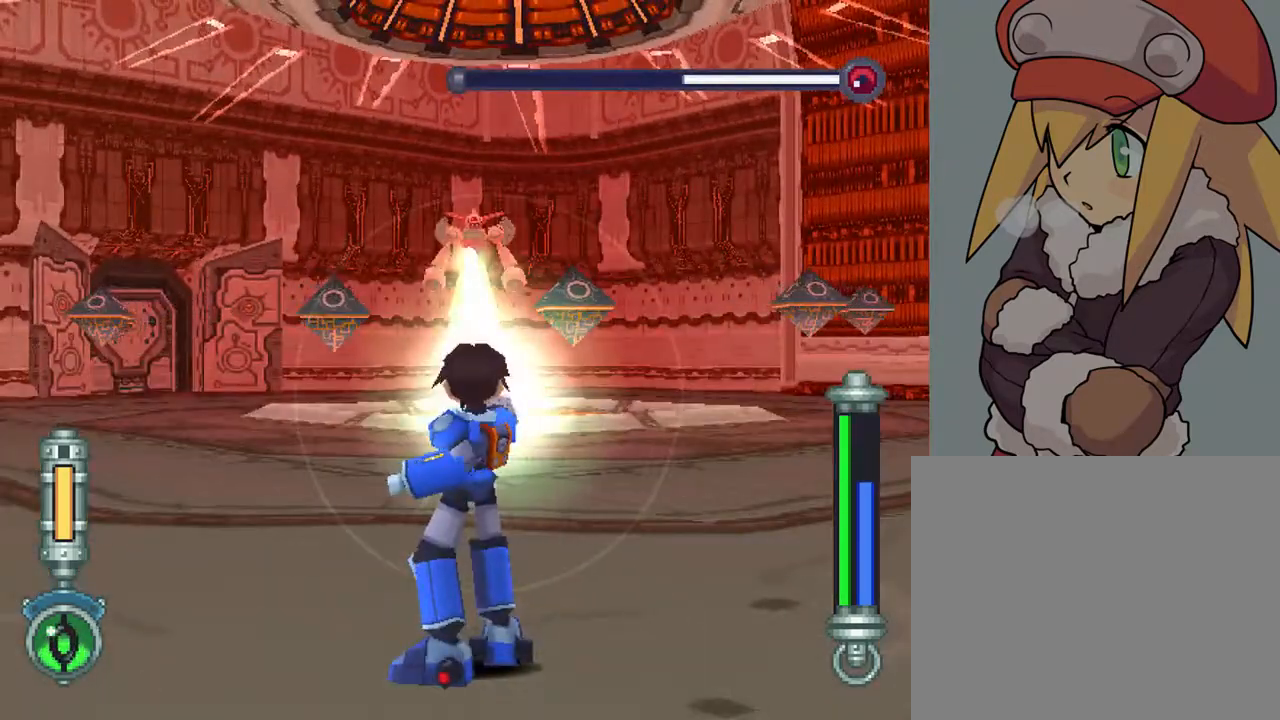
{"buttons": ["TRIANGLE", "R2"], "left_stick": "center", "right_stick": "center", "events": []}
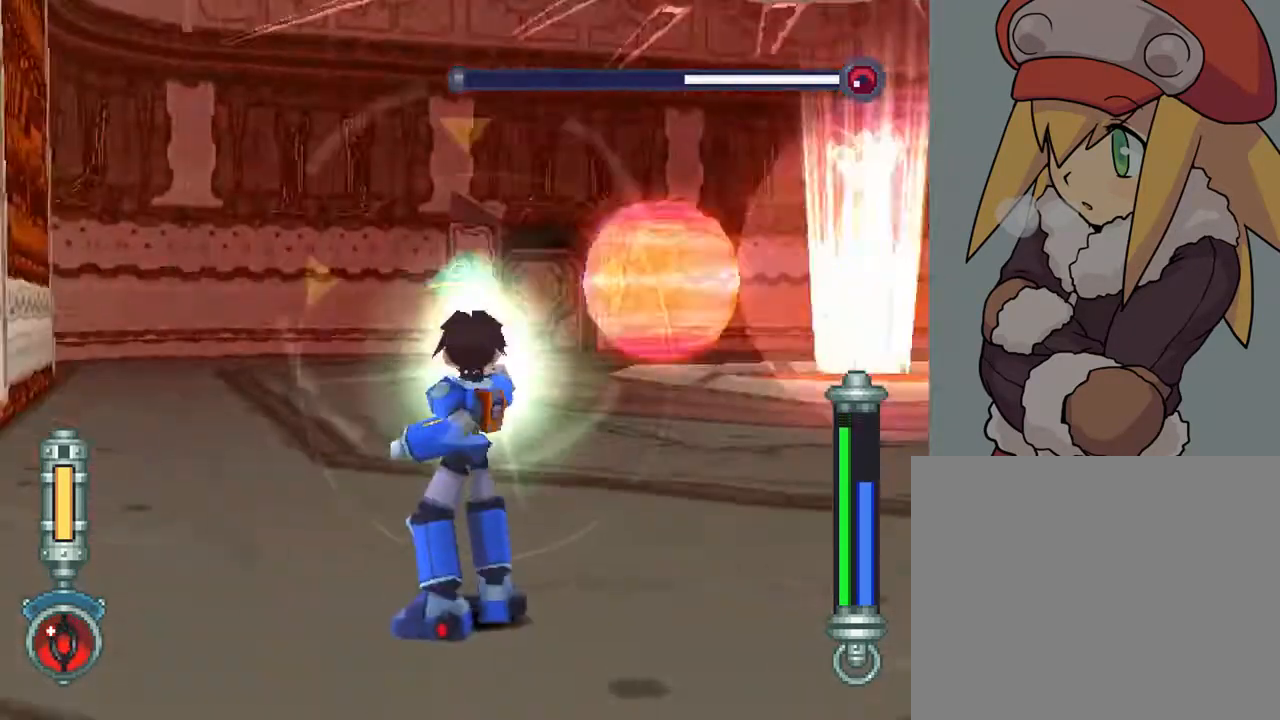
{"buttons": ["TRIANGLE", "R2"], "left_stick": "center", "right_stick": "center", "events": []}
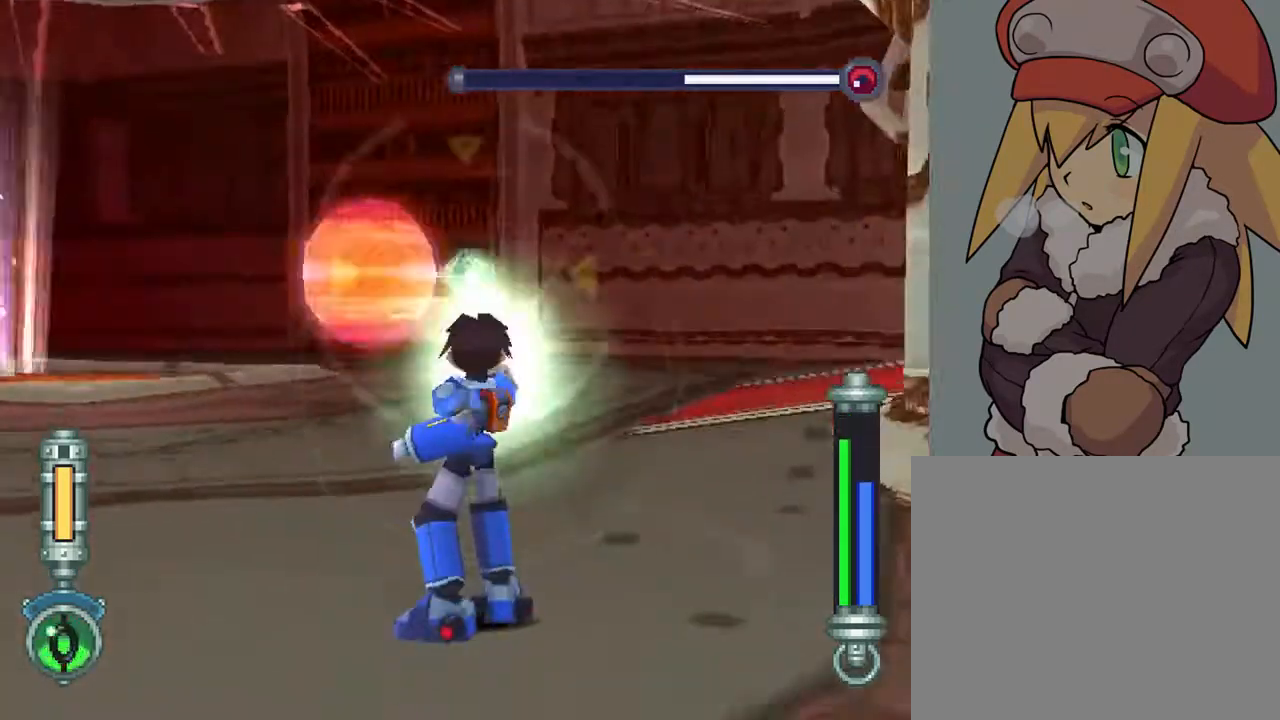
{"buttons": [], "left_stick": "center", "right_stick": "center", "events": [[150, "R2", "up"], [150, "TRIANGLE", "up"]]}
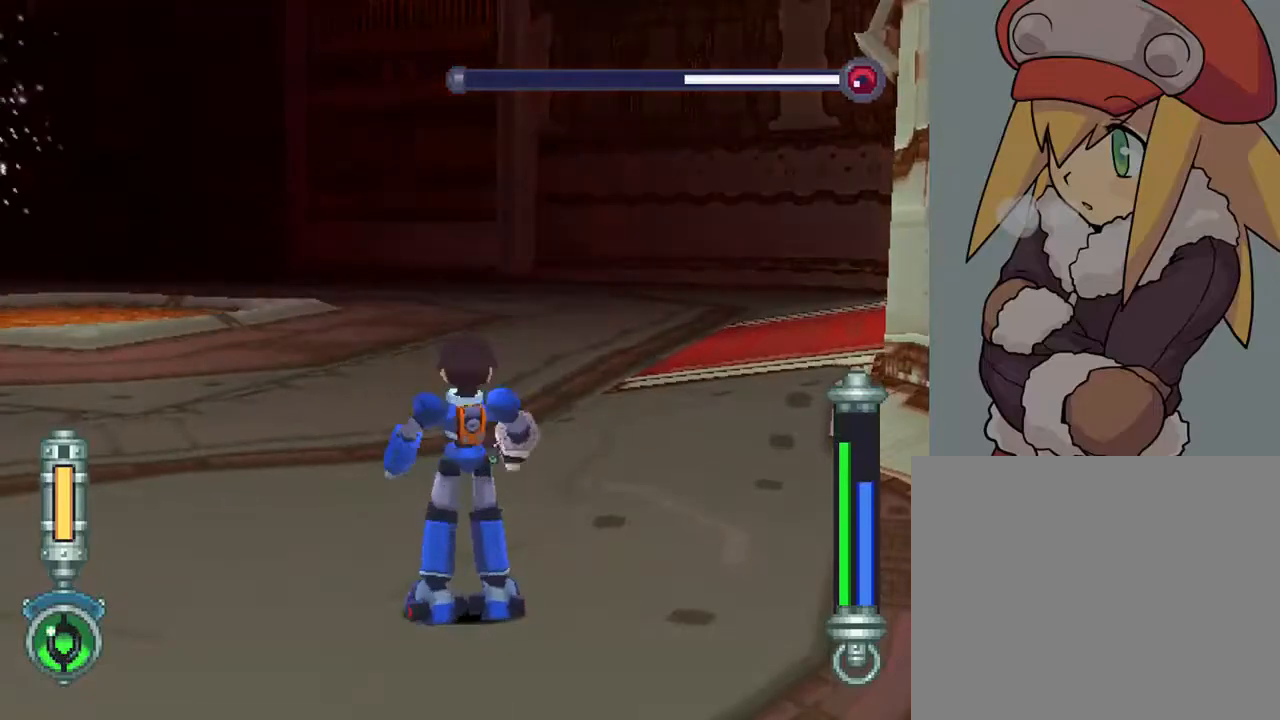
{"buttons": ["DPAD_UP"], "left_stick": "center", "right_stick": "center", "events": [[50, "DPAD_LEFT", "down"], [50, "DPAD_UP", "down"], [50, "L1", "down"], [333, "DPAD_LEFT", "up"], [450, "L1", "up"]]}
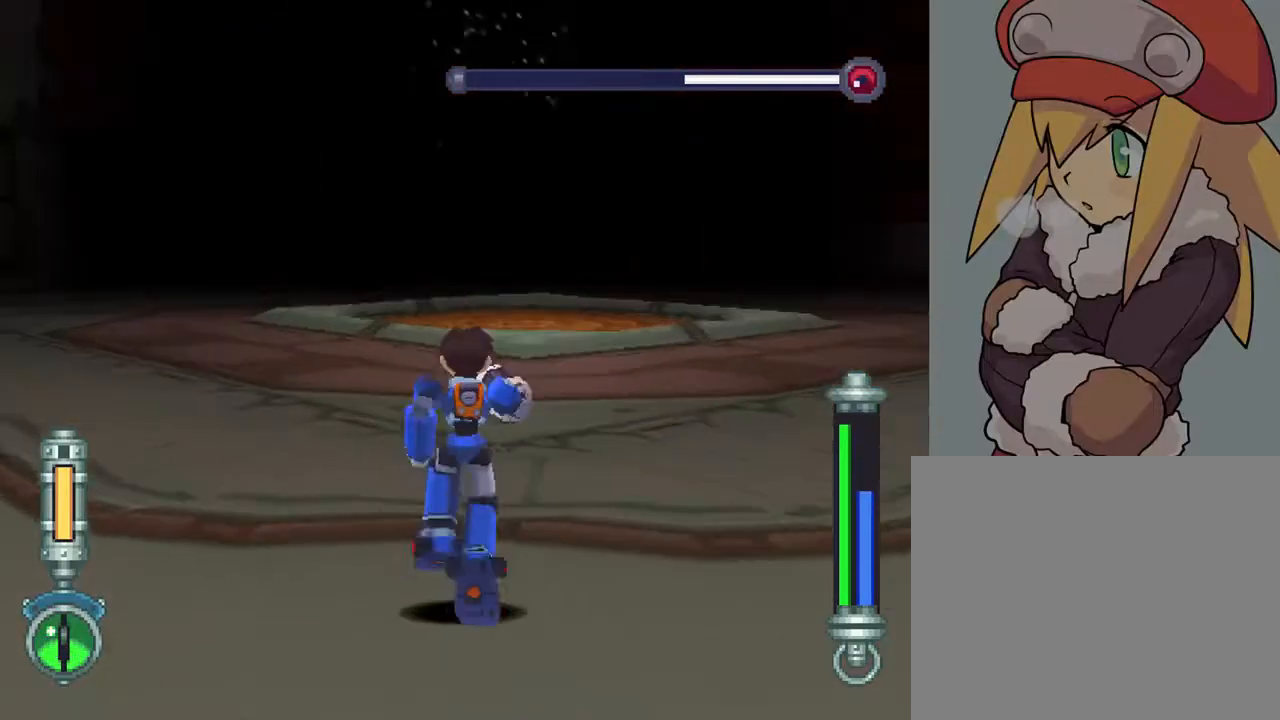
{"buttons": ["L2"], "left_stick": "center", "right_stick": "center", "events": [[117, "R1", "down"], [233, "DPAD_UP", "up"], [283, "R1", "up"], [383, "L2", "down"]]}
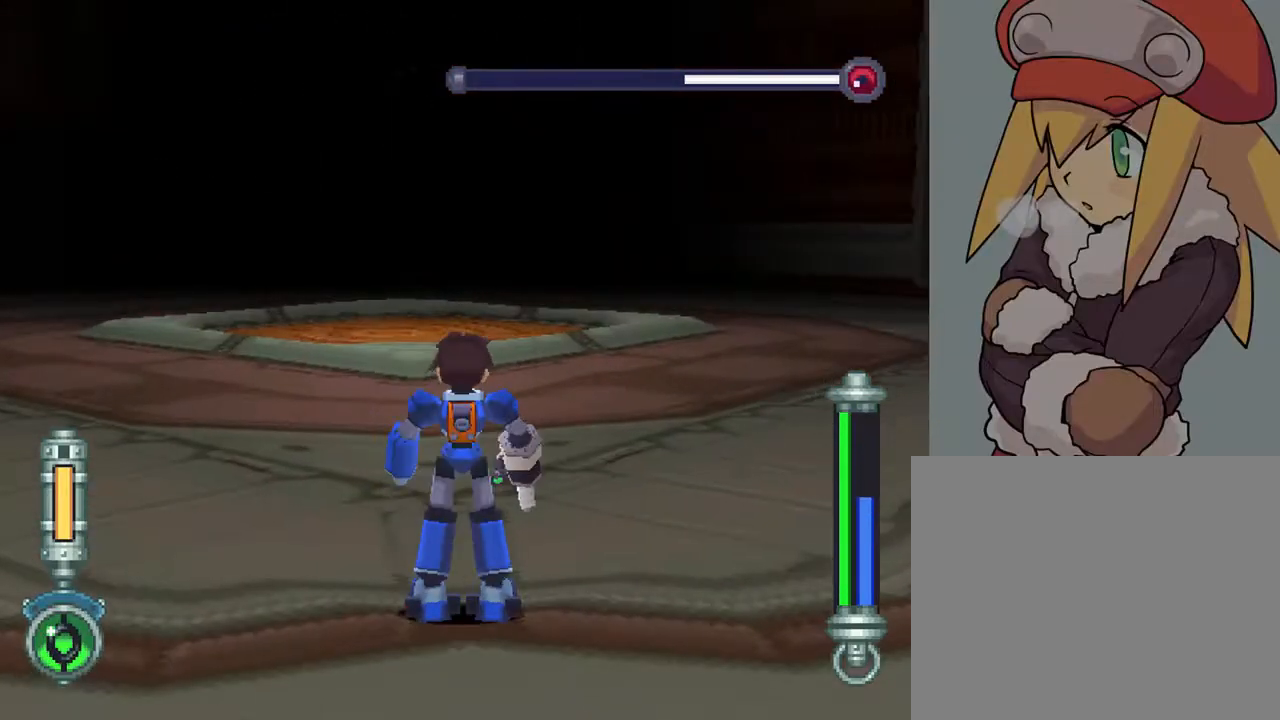
{"buttons": ["L2"], "left_stick": "center", "right_stick": "center", "events": [[33, "DPAD_UP", "down"], [217, "DPAD_UP", "up"]]}
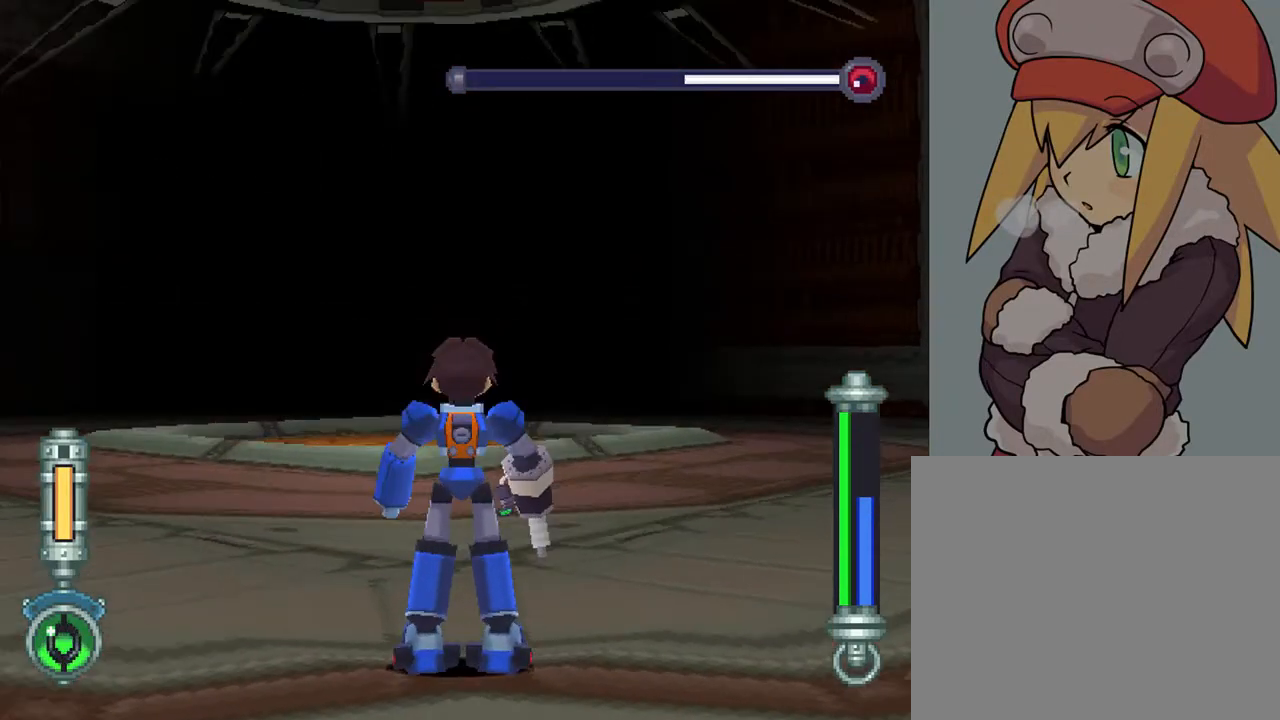
{"buttons": ["L2", "DPAD_LEFT"], "left_stick": "center", "right_stick": "center", "events": [[383, "DPAD_LEFT", "down"]]}
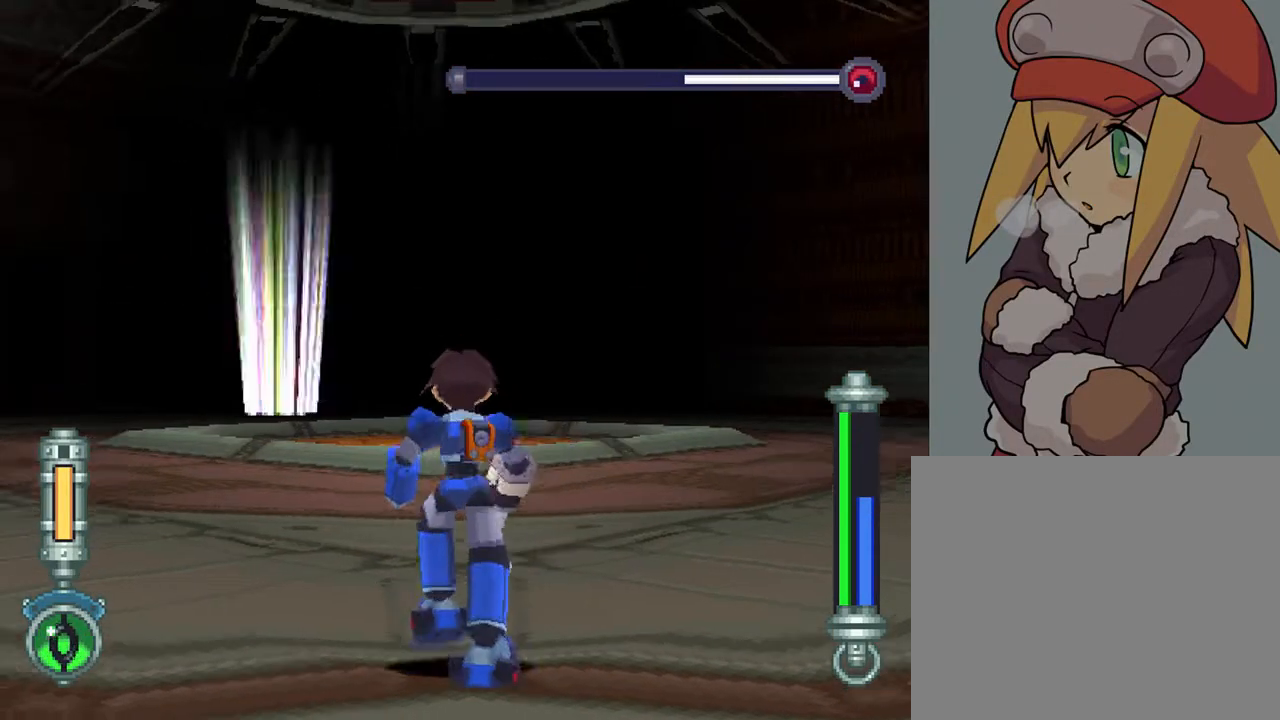
{"buttons": ["TRIANGLE", "L2"], "left_stick": "center", "right_stick": "center", "events": [[133, "DPAD_LEFT", "up"], [283, "DPAD_DOWN", "down"], [400, "DPAD_DOWN", "up"], [433, "TRIANGLE", "down"]]}